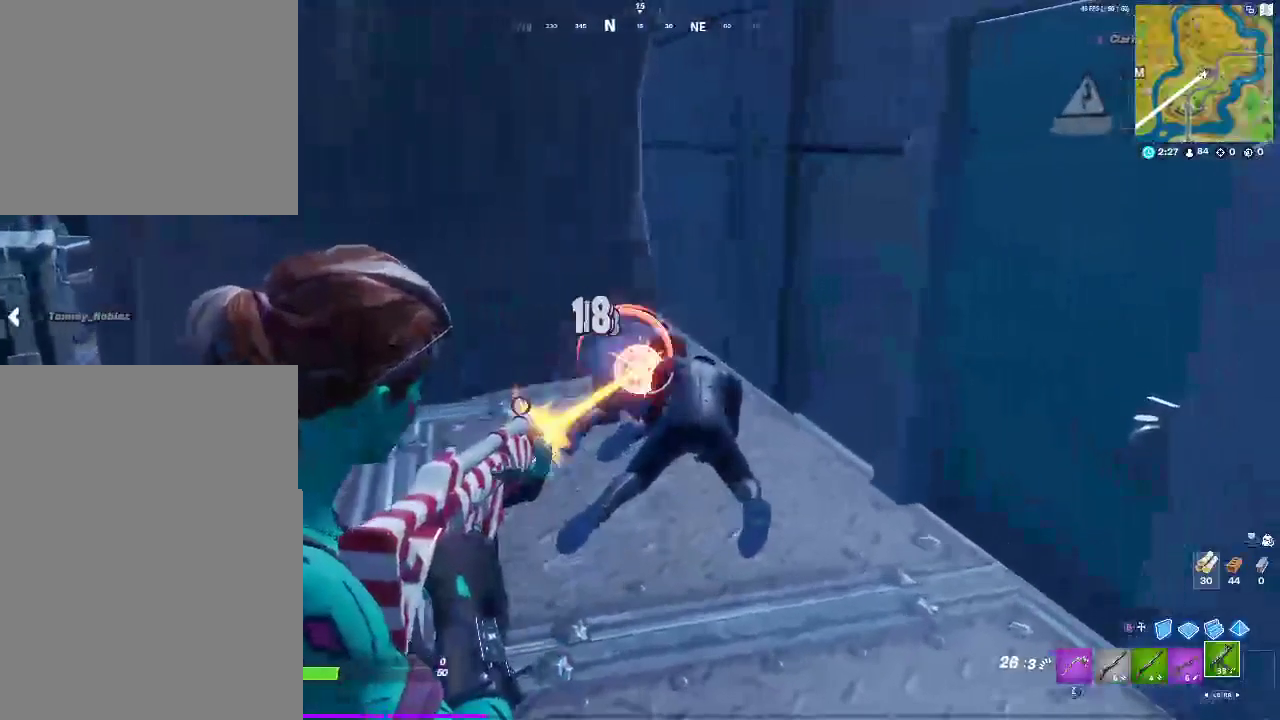
Gameplay with a controller (PlayStation layout); each line is a JSON object with the inputs held at the frame after it. "events" lists button and stick changes between this image and that frame as [ms after this image, input, new state], when the widget could be followed in between. Not read: HOME L1 R1.
{"buttons": ["L2", "R2"], "left_stick": "up-left", "right_stick": "center", "events": [[50, "right_stick", "down-right"], [117, "left_stick", "right"], [183, "right_stick", "down"], [283, "right_stick", "center"], [317, "left_stick", "center"], [417, "left_stick", "up-left"]]}
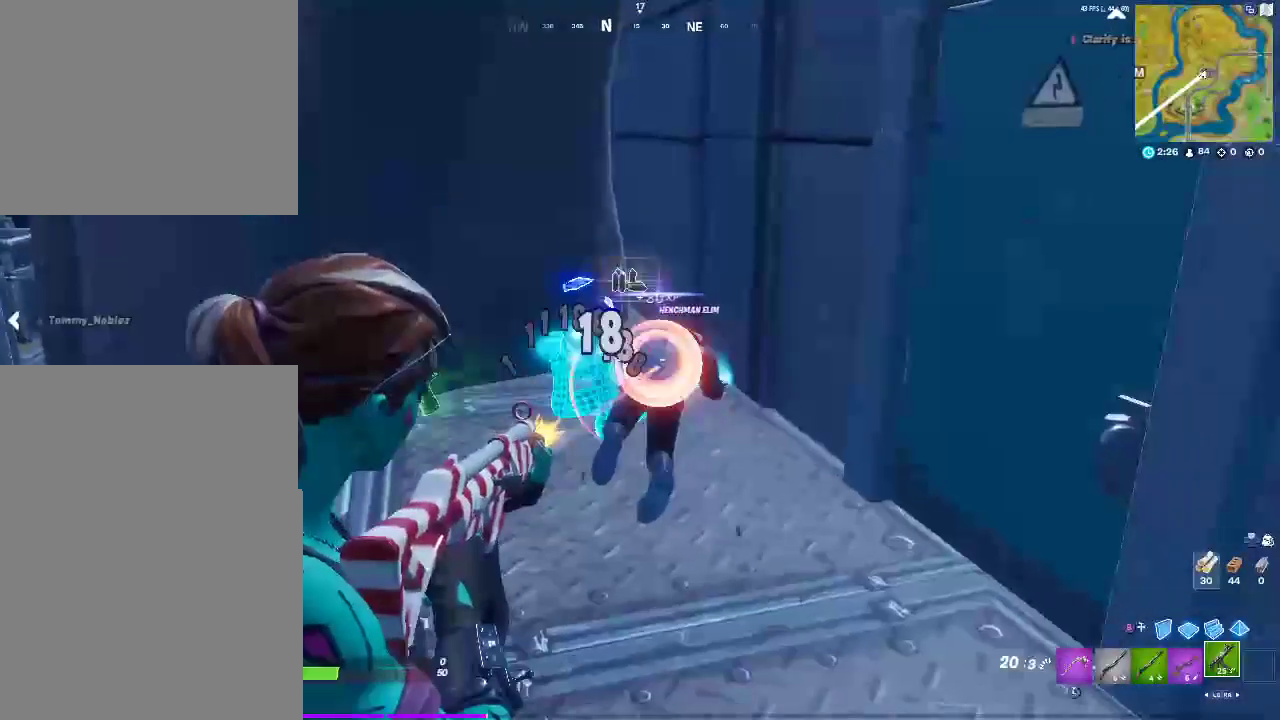
{"buttons": [], "left_stick": "up", "right_stick": "center", "events": [[33, "left_stick", "up"], [150, "R2", "up"], [167, "L2", "up"], [383, "L3", "down"], [500, "L3", "up"]]}
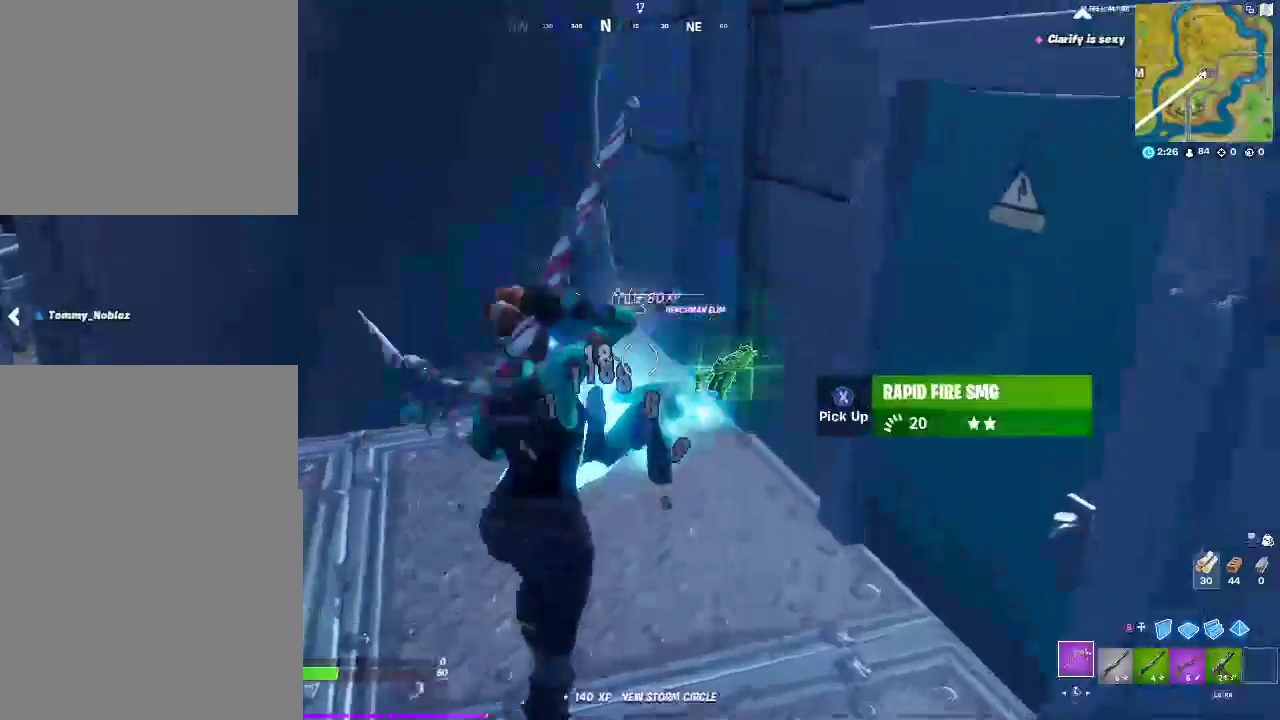
{"buttons": [], "left_stick": "left", "right_stick": "left", "events": [[100, "L3", "down"], [200, "L3", "up"], [400, "left_stick", "left"], [433, "right_stick", "left"]]}
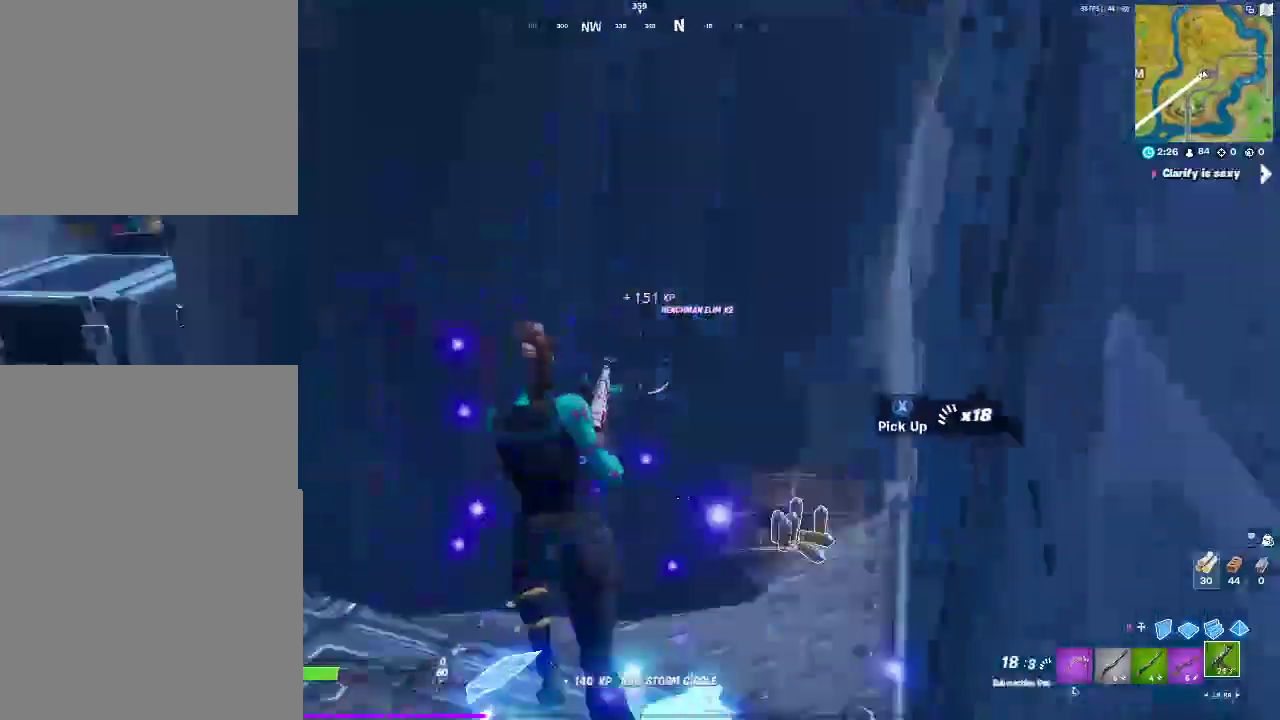
{"buttons": [], "left_stick": "up-left", "right_stick": "center", "events": [[167, "right_stick", "center"], [433, "left_stick", "up-left"]]}